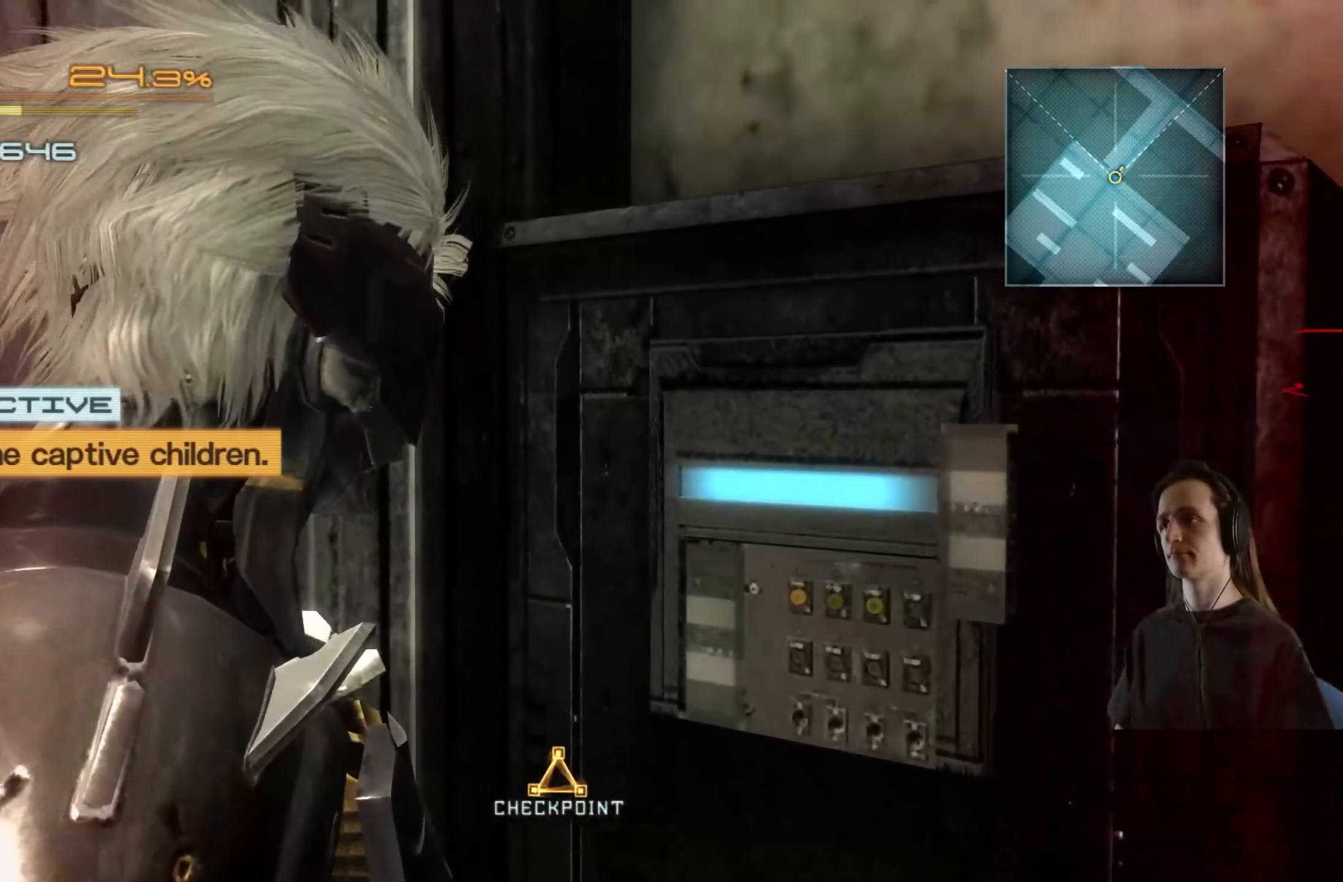
Gameplay with a controller (Xbox layout); each line is a JSON object with the inputs held at the frame after it. "events" lists button and stick changes between this image and that frame as [ms after this image, input, new state], when the widget could be followed in between. Not read: R3.
{"buttons": [], "left_stick": "center", "right_stick": "center", "events": []}
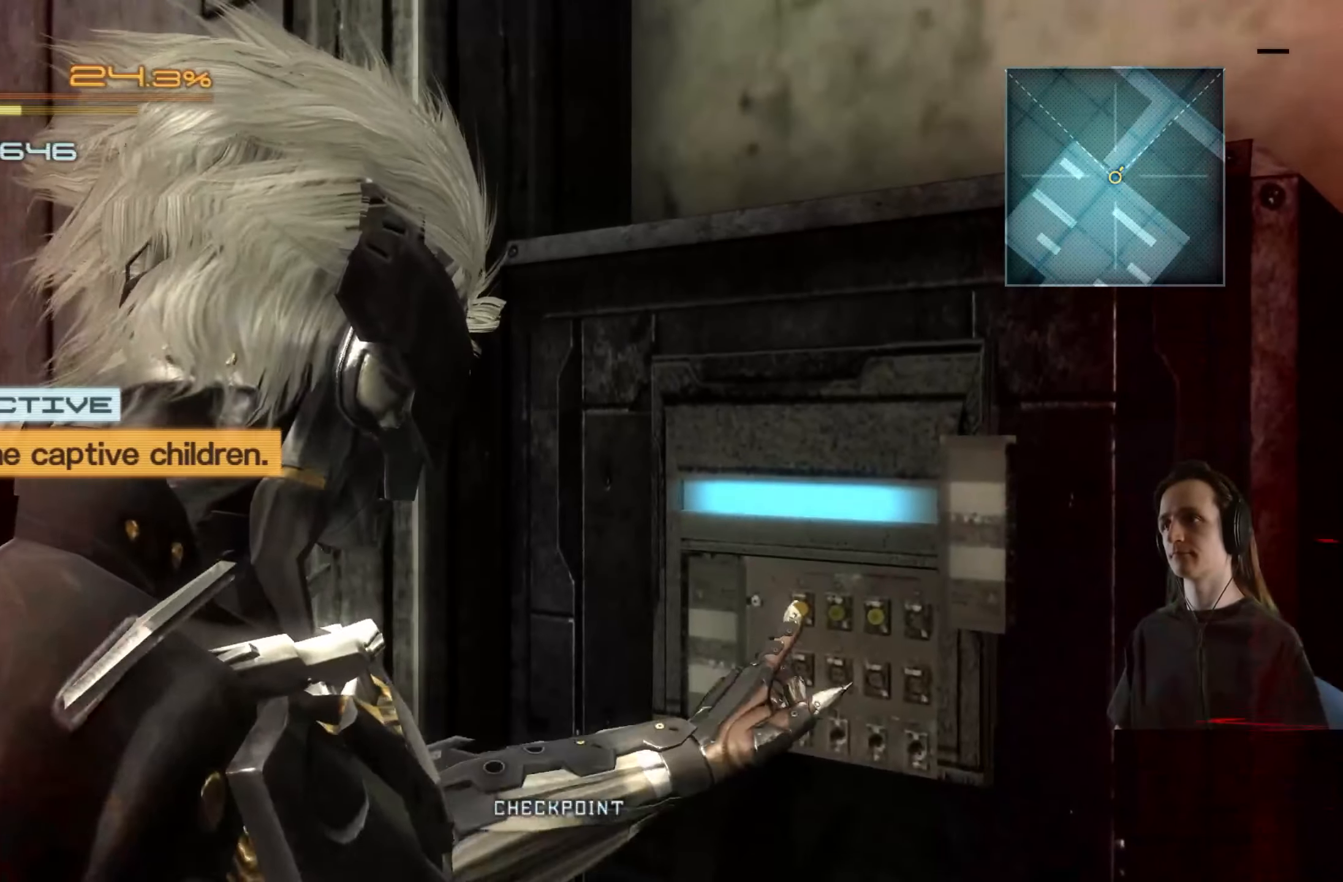
{"buttons": [], "left_stick": "center", "right_stick": "center", "events": []}
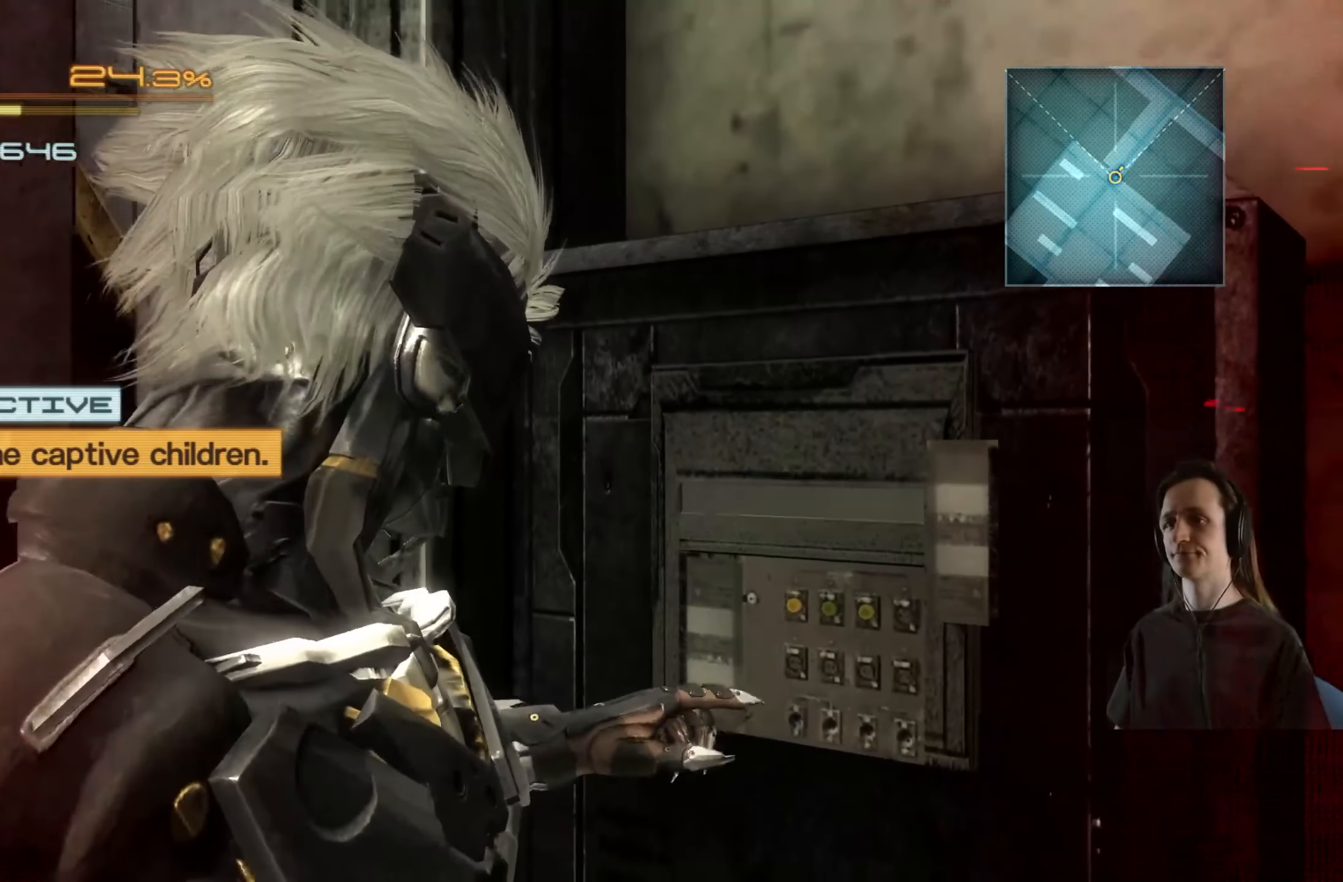
{"buttons": [], "left_stick": "up-left", "right_stick": "center", "events": [[433, "left_stick", "up-left"]]}
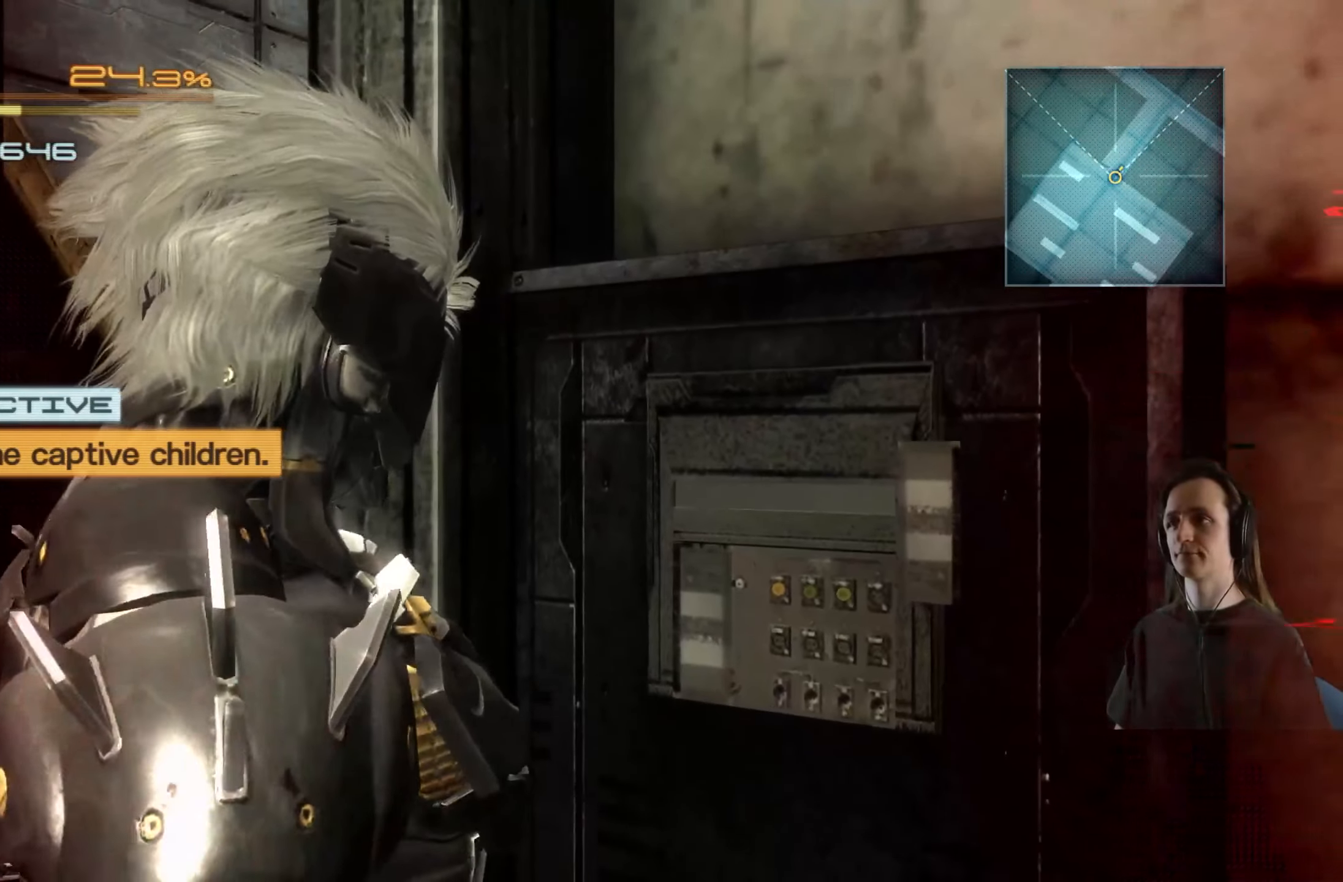
{"buttons": [], "left_stick": "up-left", "right_stick": "center", "events": []}
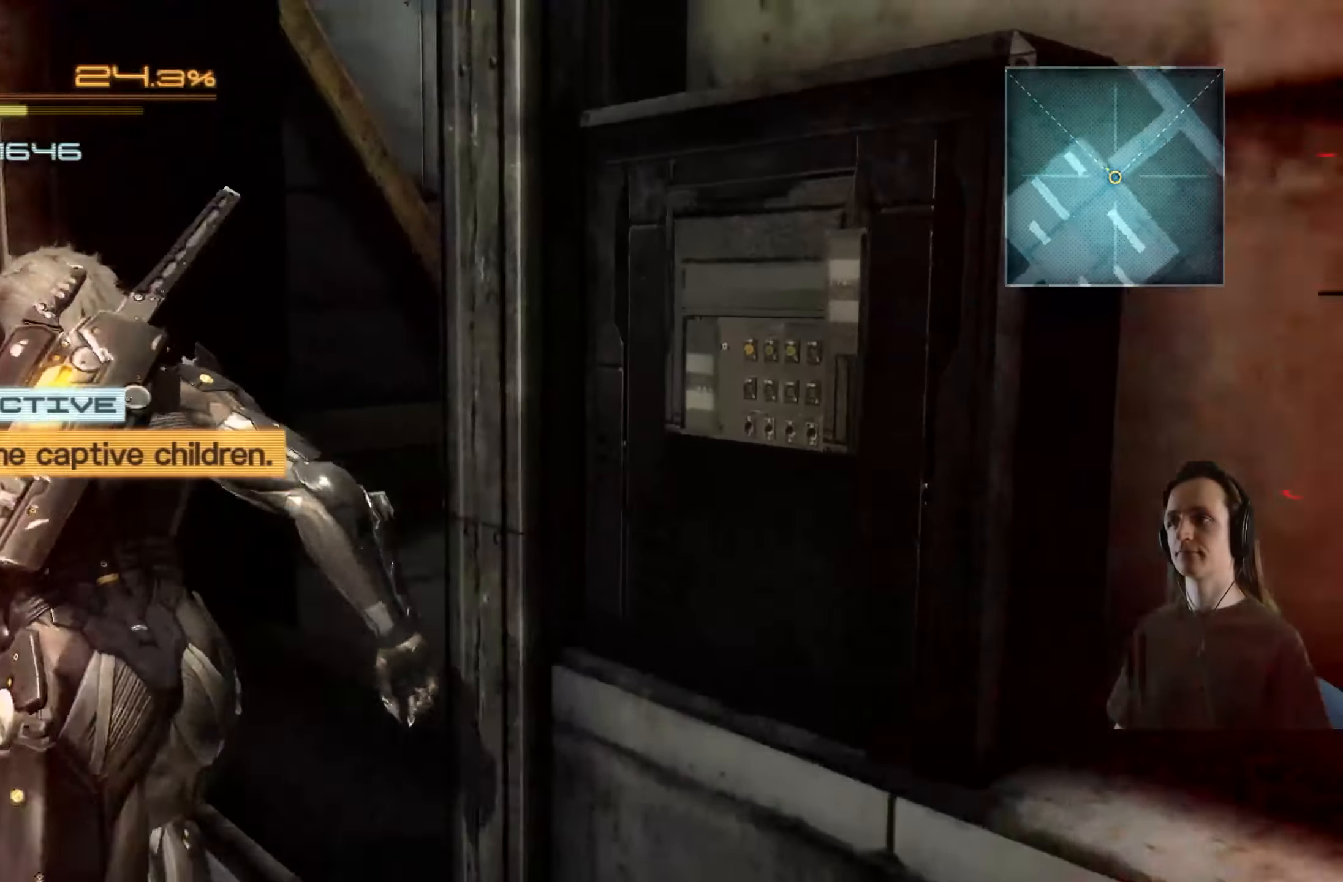
{"buttons": [], "left_stick": "up", "right_stick": "center", "events": [[83, "right_stick", "right"], [117, "left_stick", "up"], [450, "right_stick", "center"]]}
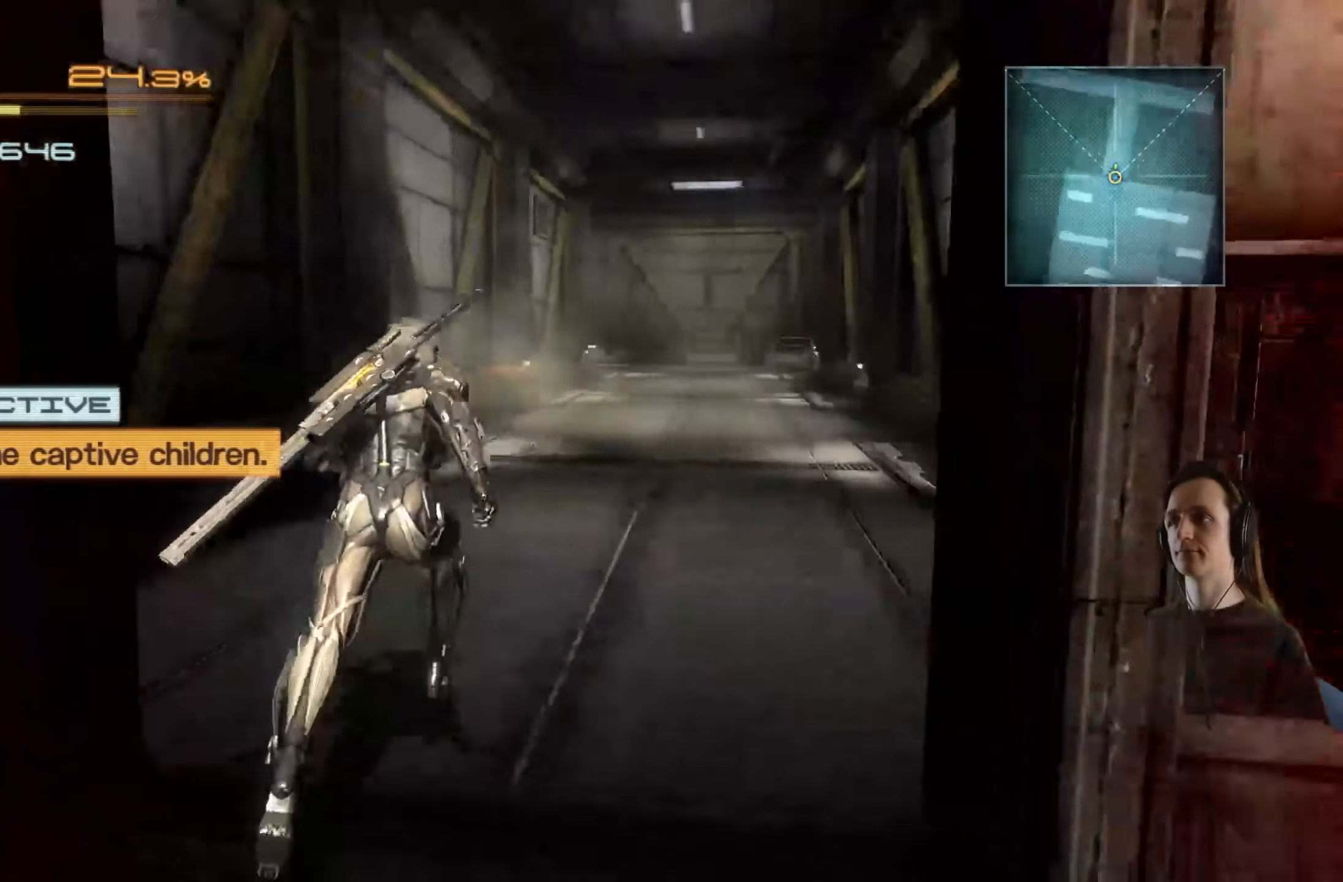
{"buttons": [], "left_stick": "up", "right_stick": "center", "events": []}
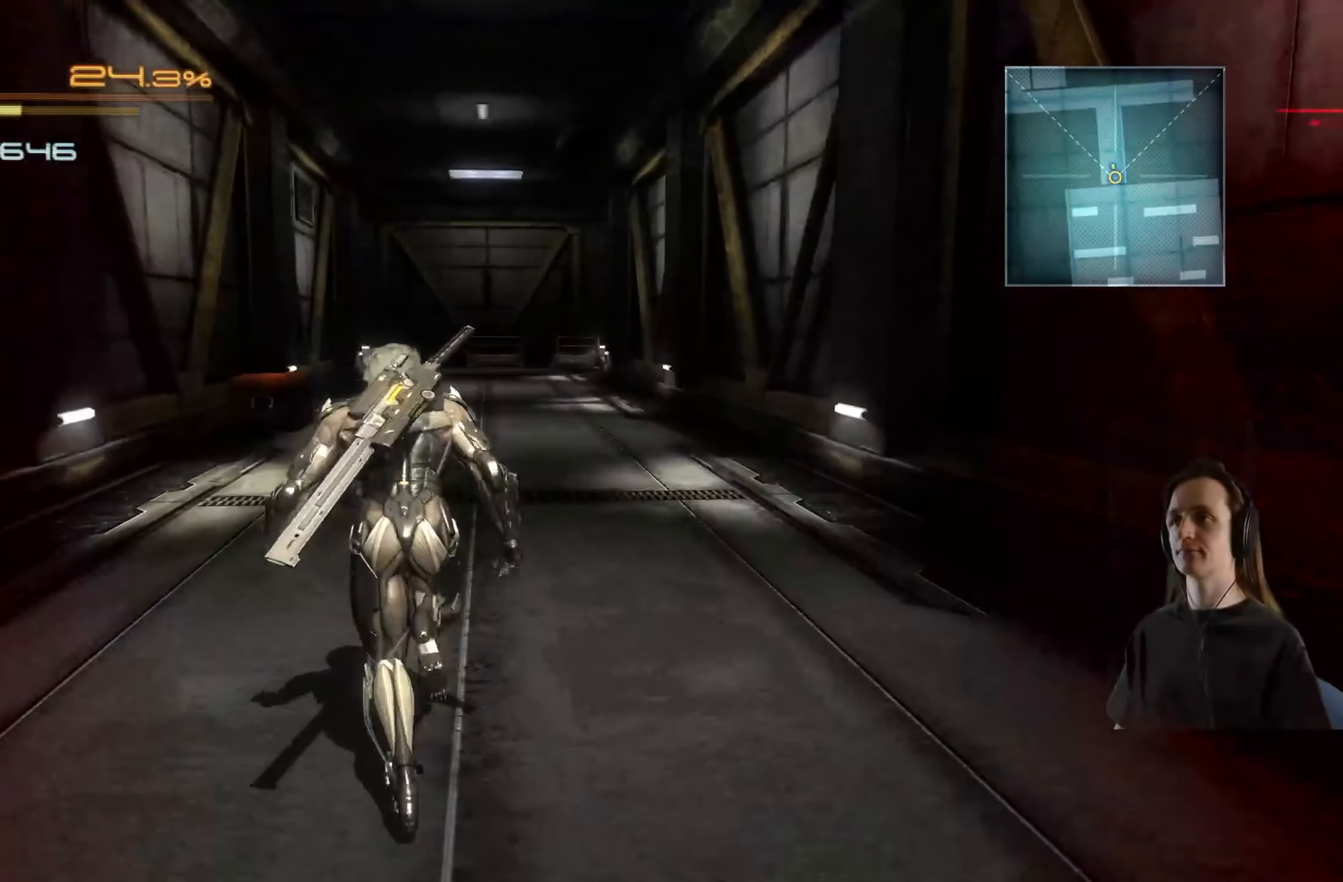
{"buttons": ["R2"], "left_stick": "up", "right_stick": "center", "events": [[50, "R2", "down"]]}
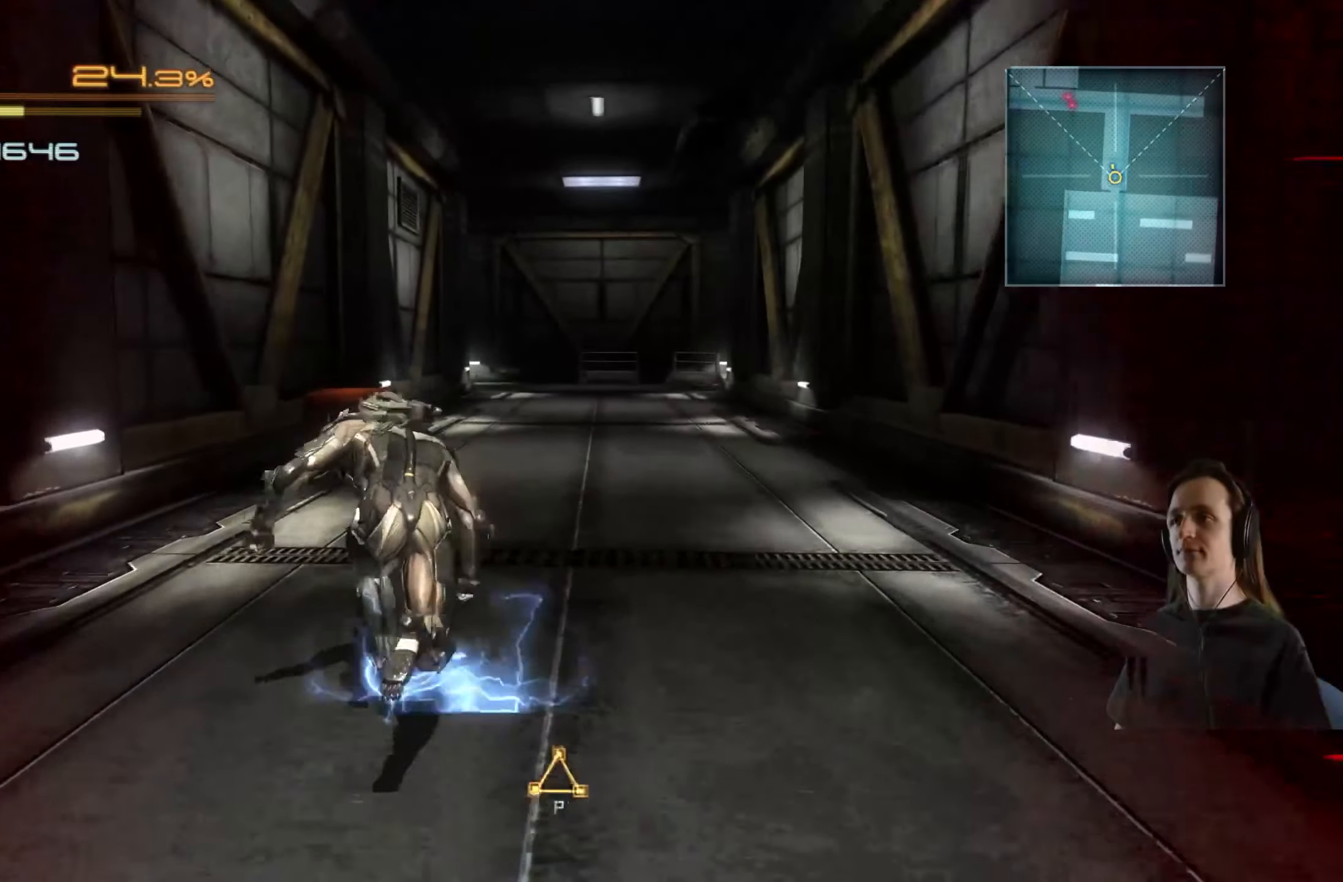
{"buttons": ["R2"], "left_stick": "up", "right_stick": "center", "events": []}
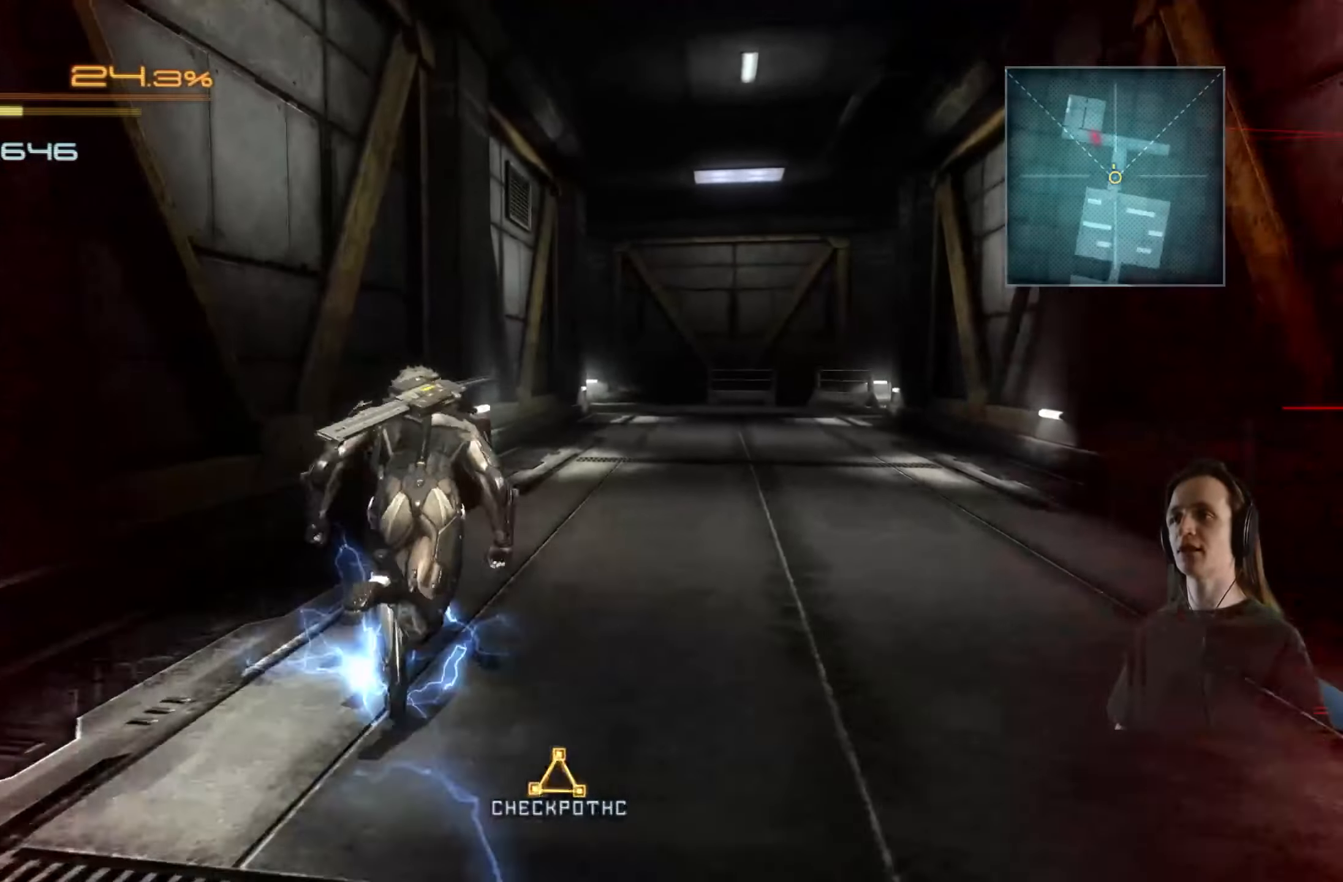
{"buttons": [], "left_stick": "up", "right_stick": "center", "events": [[267, "X", "down"], [284, "R2", "up"], [350, "X", "up"]]}
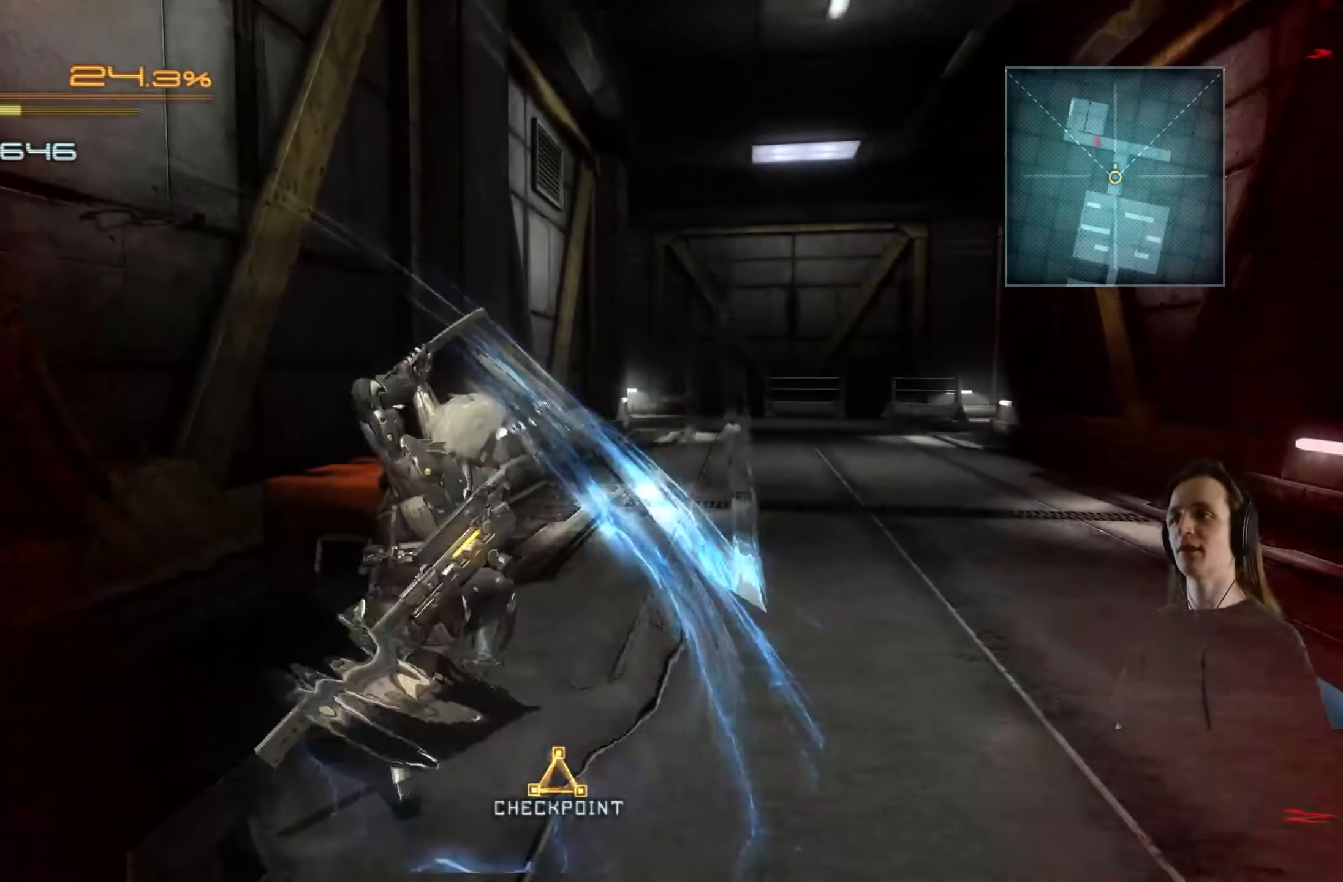
{"buttons": [], "left_stick": "up-right", "right_stick": "center", "events": [[50, "left_stick", "center"], [217, "left_stick", "up"], [317, "left_stick", "center"], [484, "left_stick", "up-right"]]}
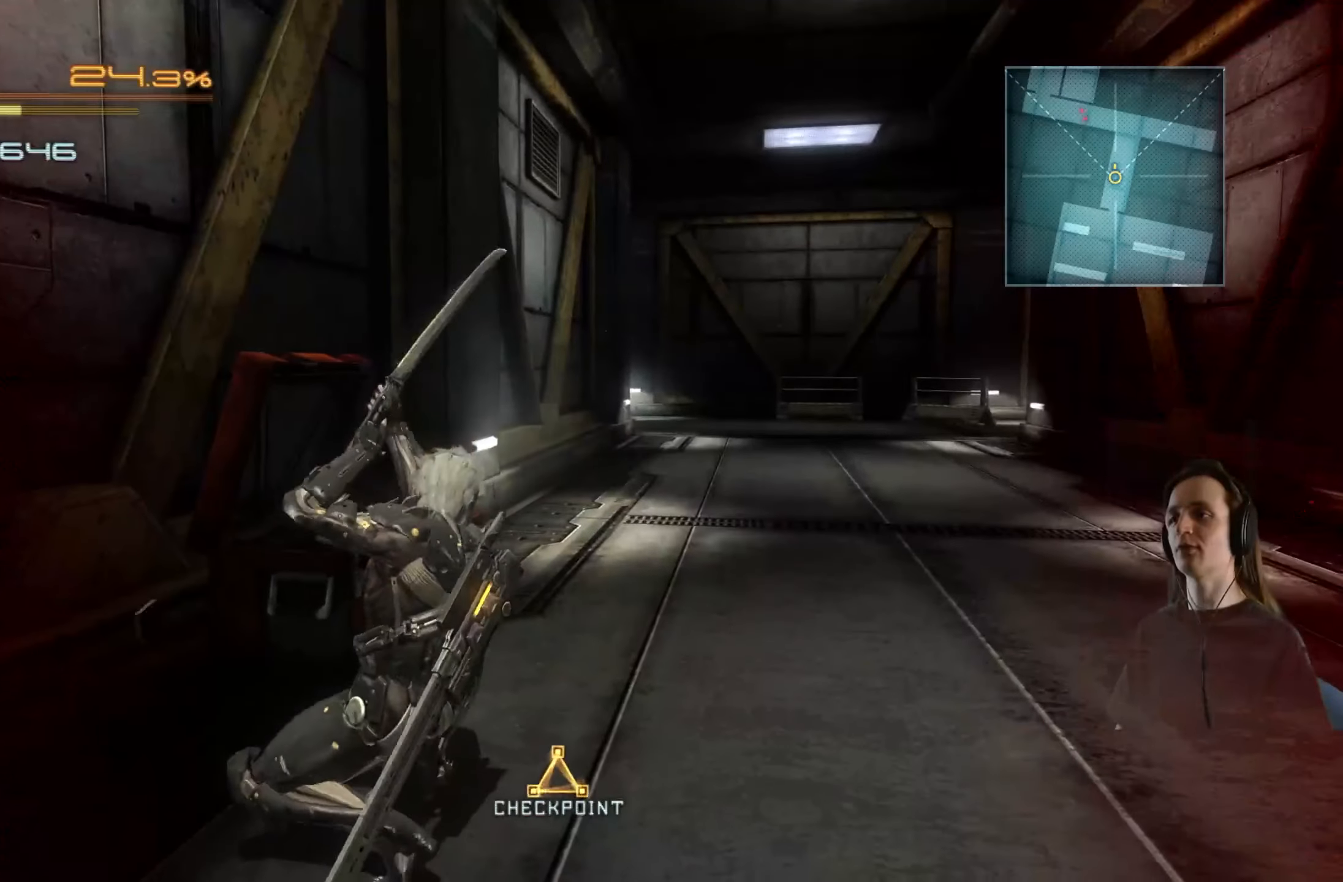
{"buttons": [], "left_stick": "up", "right_stick": "center", "events": [[84, "left_stick", "up"]]}
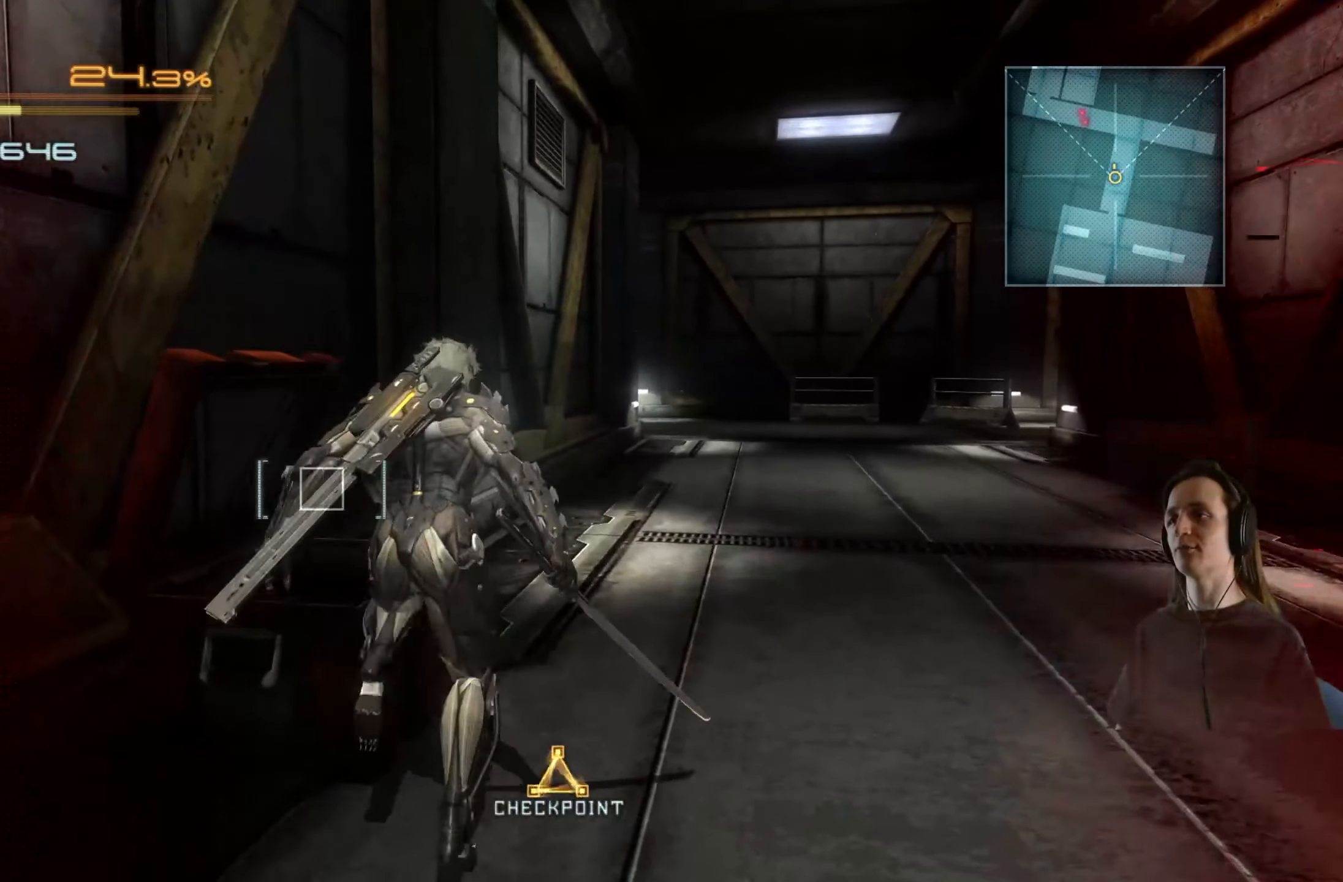
{"buttons": [], "left_stick": "up-right", "right_stick": "center", "events": [[134, "left_stick", "center"], [317, "left_stick", "up-right"]]}
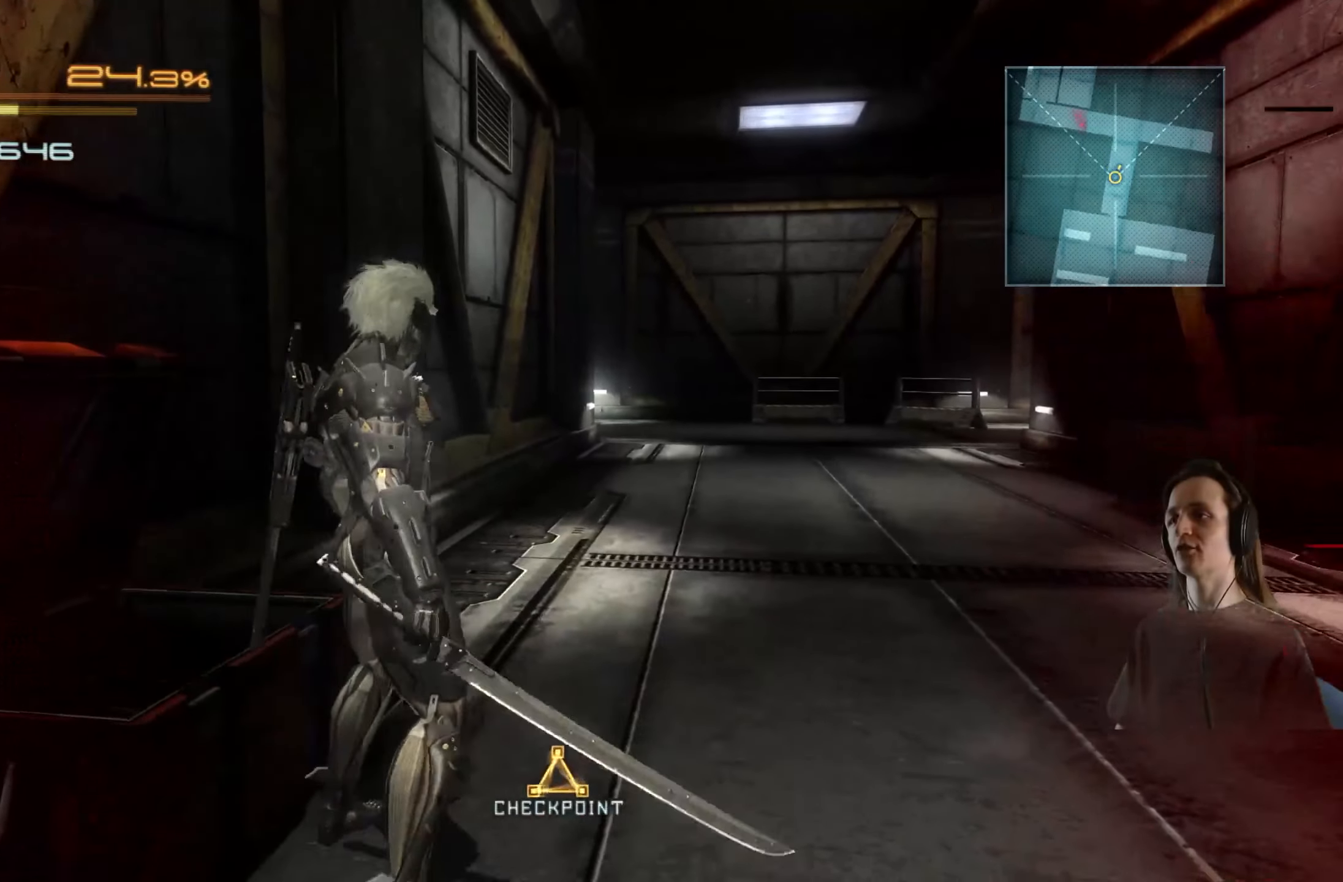
{"buttons": [], "left_stick": "up-right", "right_stick": "right", "events": [[50, "left_stick", "up-left"], [150, "left_stick", "down-left"], [284, "left_stick", "down-right"], [334, "left_stick", "right"], [434, "left_stick", "up-right"], [467, "right_stick", "right"]]}
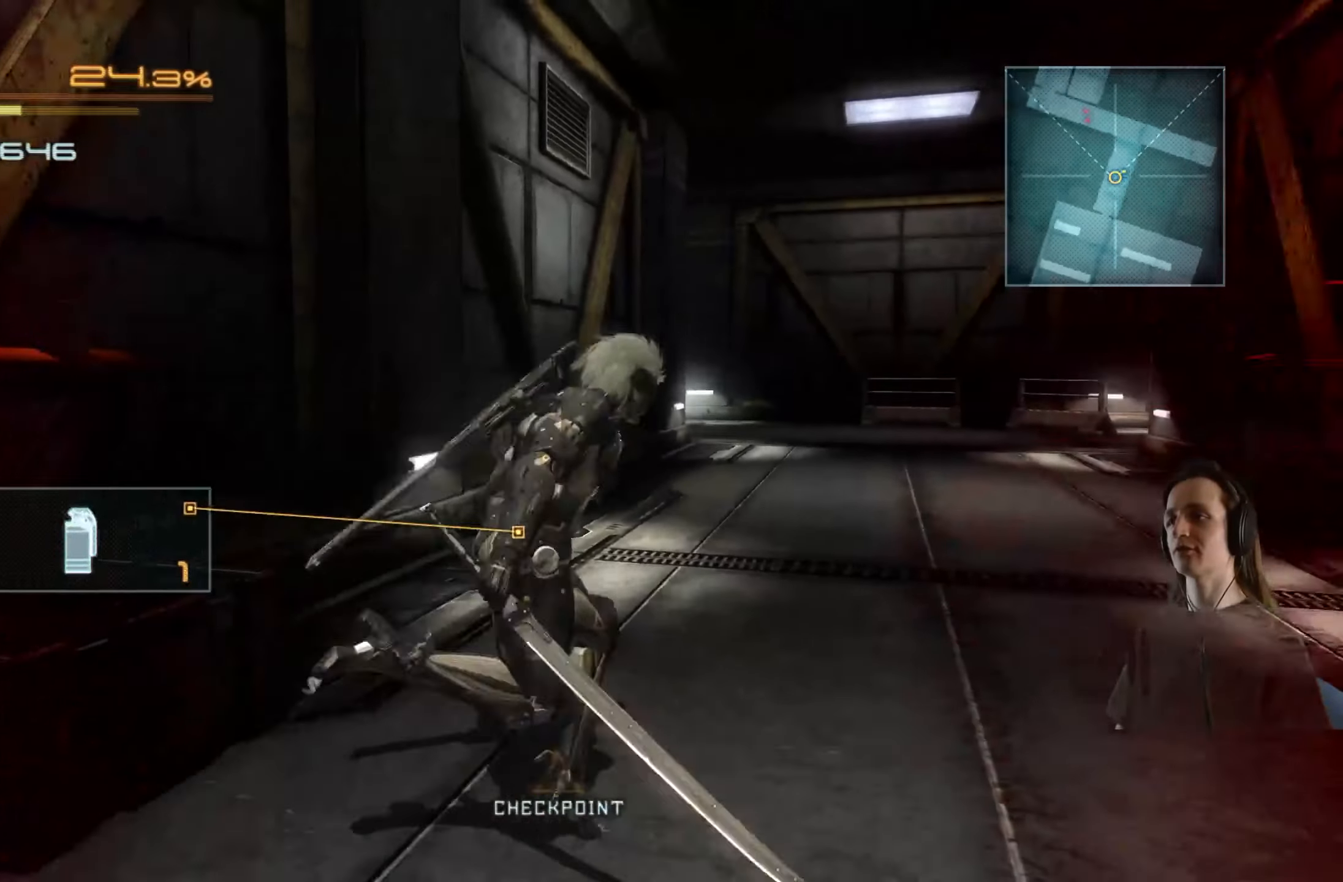
{"buttons": ["R2"], "left_stick": "up", "right_stick": "center", "events": [[100, "R2", "down"], [167, "right_stick", "center"], [350, "left_stick", "up"]]}
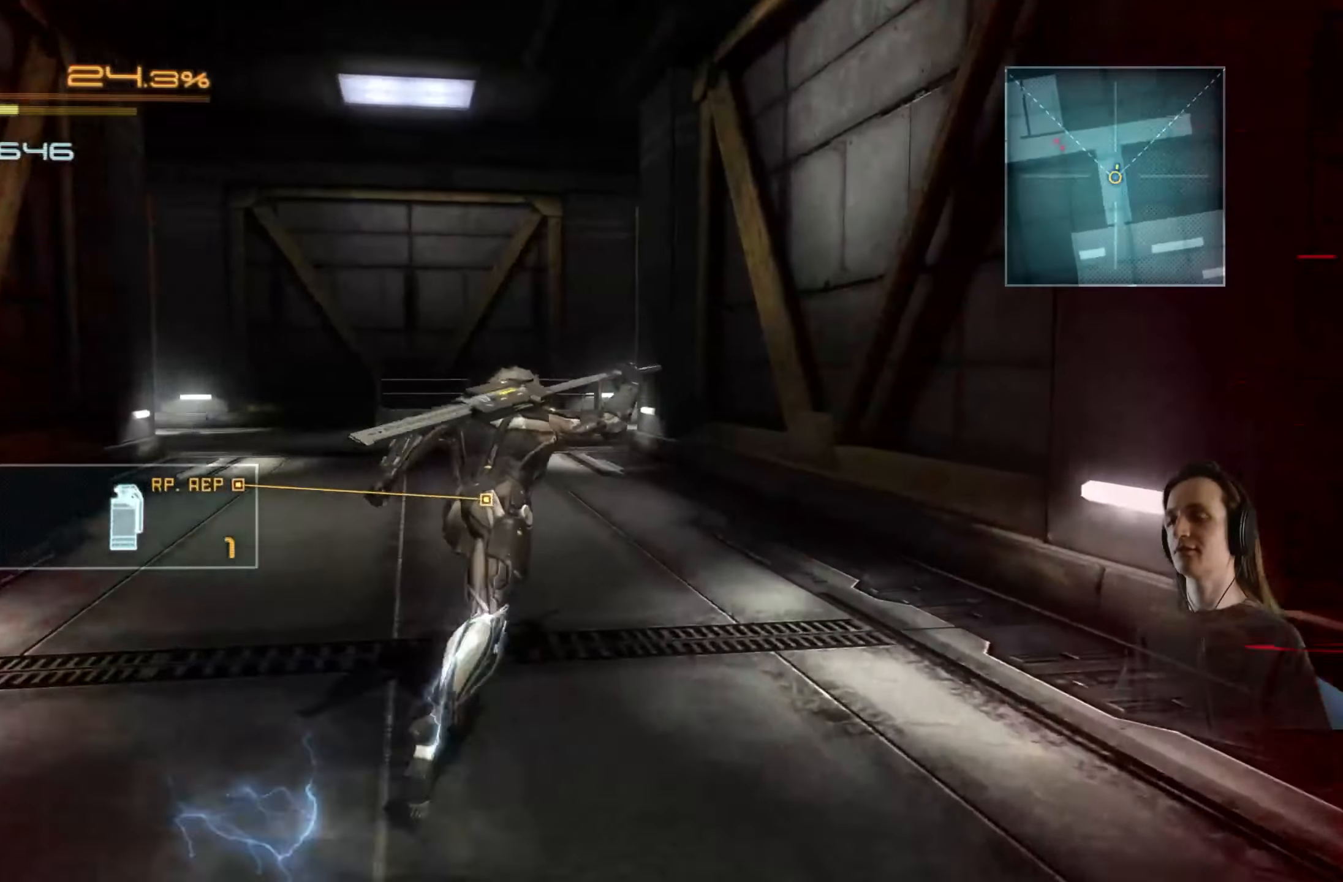
{"buttons": ["R2"], "left_stick": "up", "right_stick": "center", "events": []}
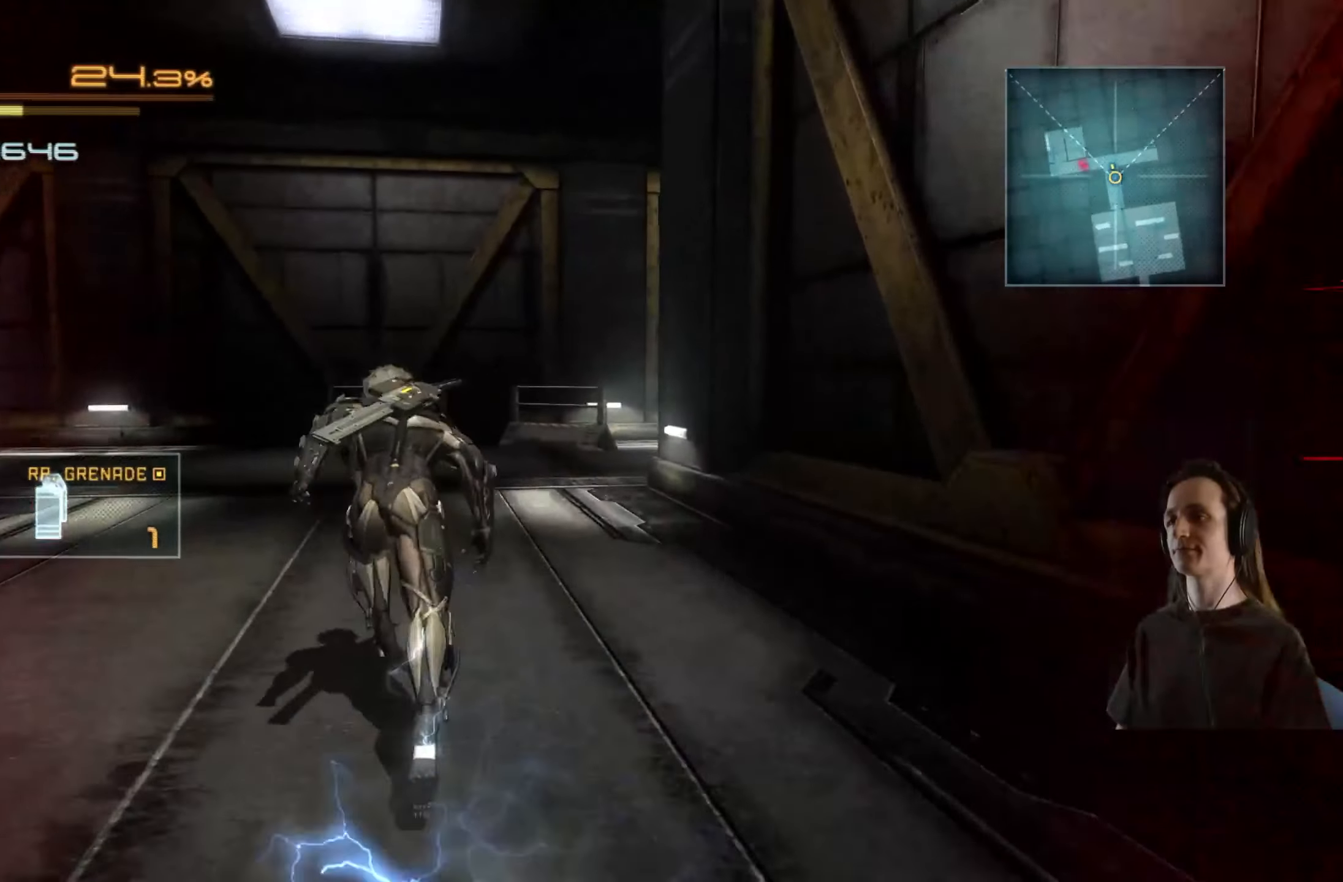
{"buttons": ["R2"], "left_stick": "up", "right_stick": "right", "events": [[384, "right_stick", "right"]]}
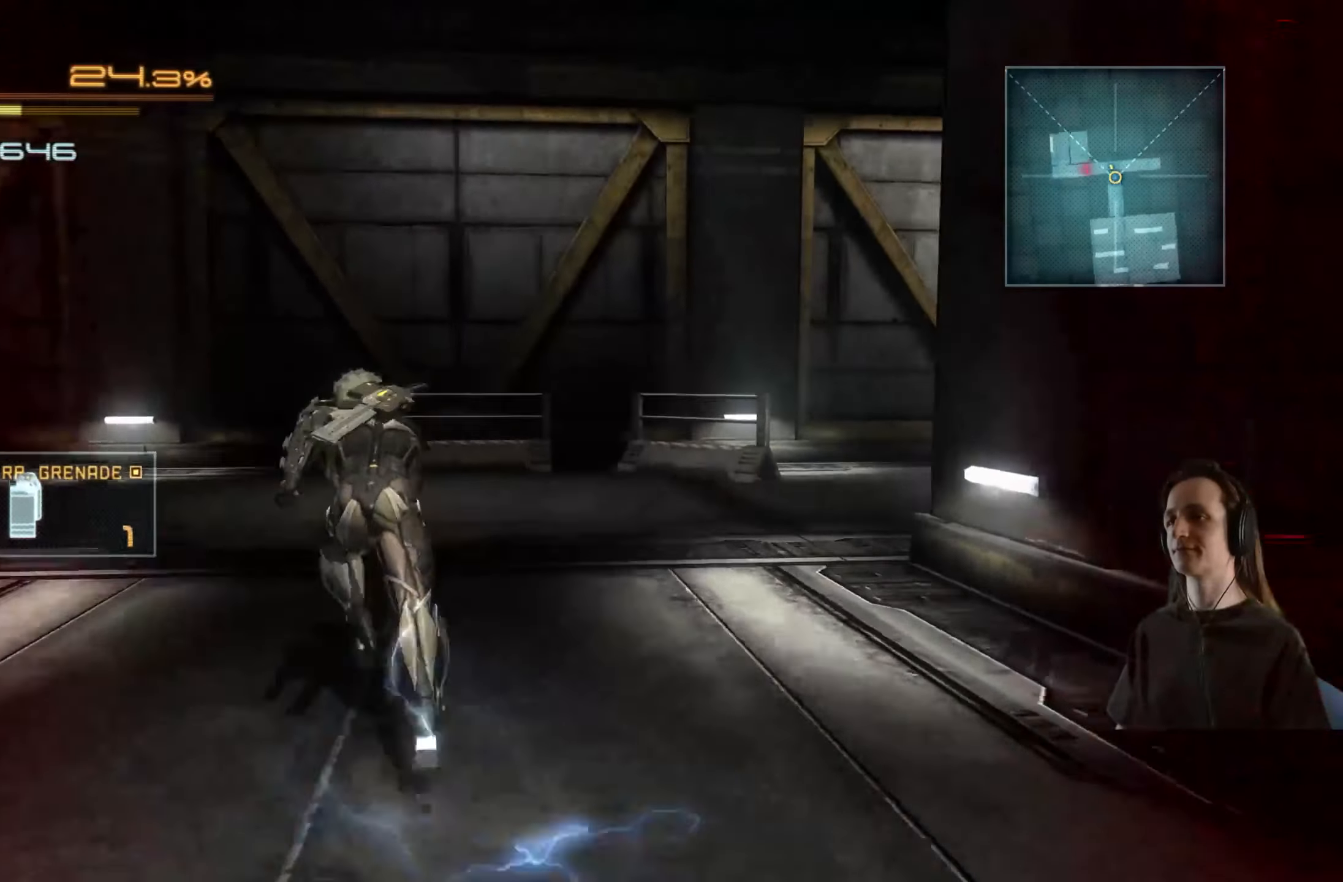
{"buttons": ["R2"], "left_stick": "up", "right_stick": "center", "events": [[484, "right_stick", "center"]]}
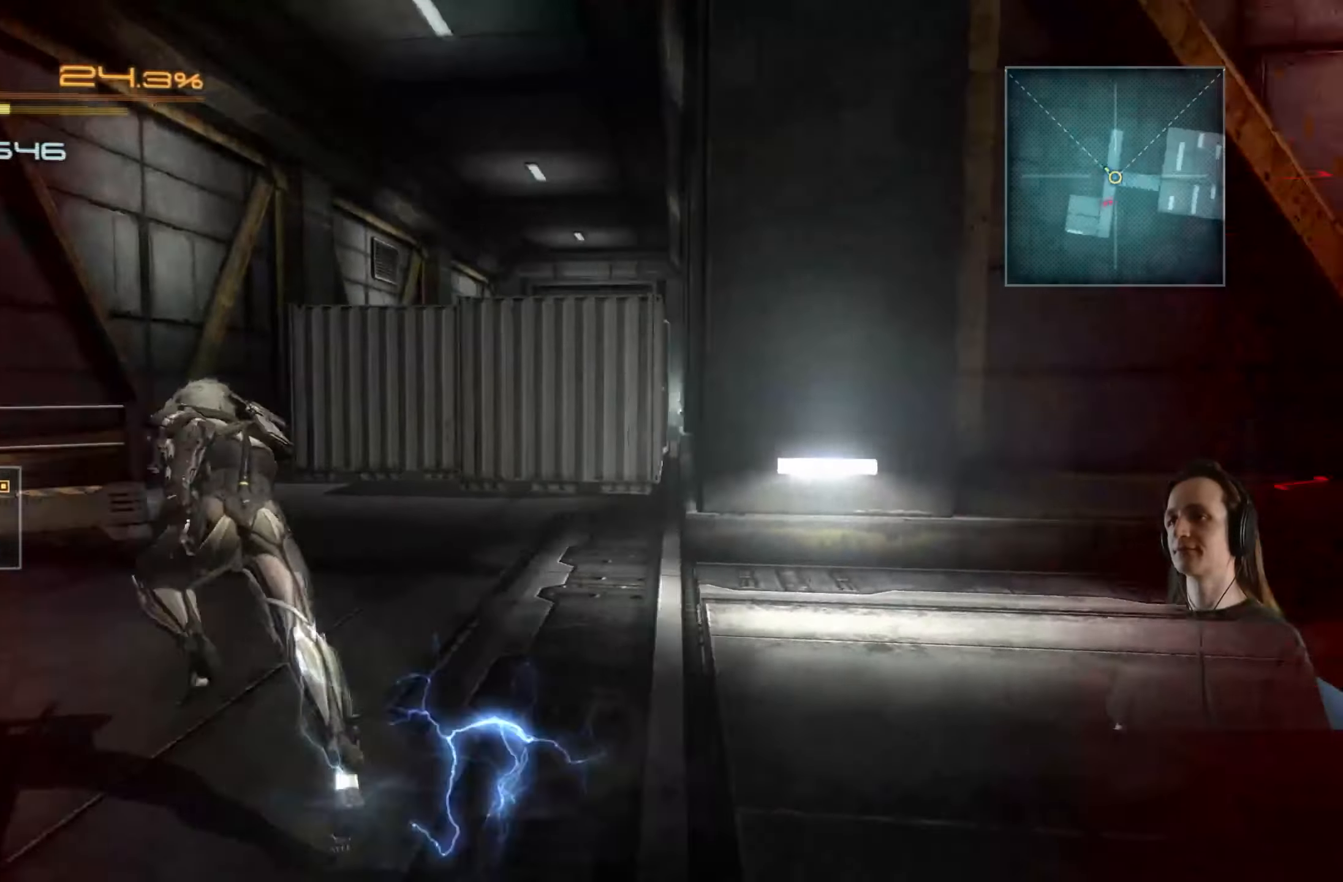
{"buttons": ["R2"], "left_stick": "up", "right_stick": "down-right", "events": [[334, "right_stick", "down-right"]]}
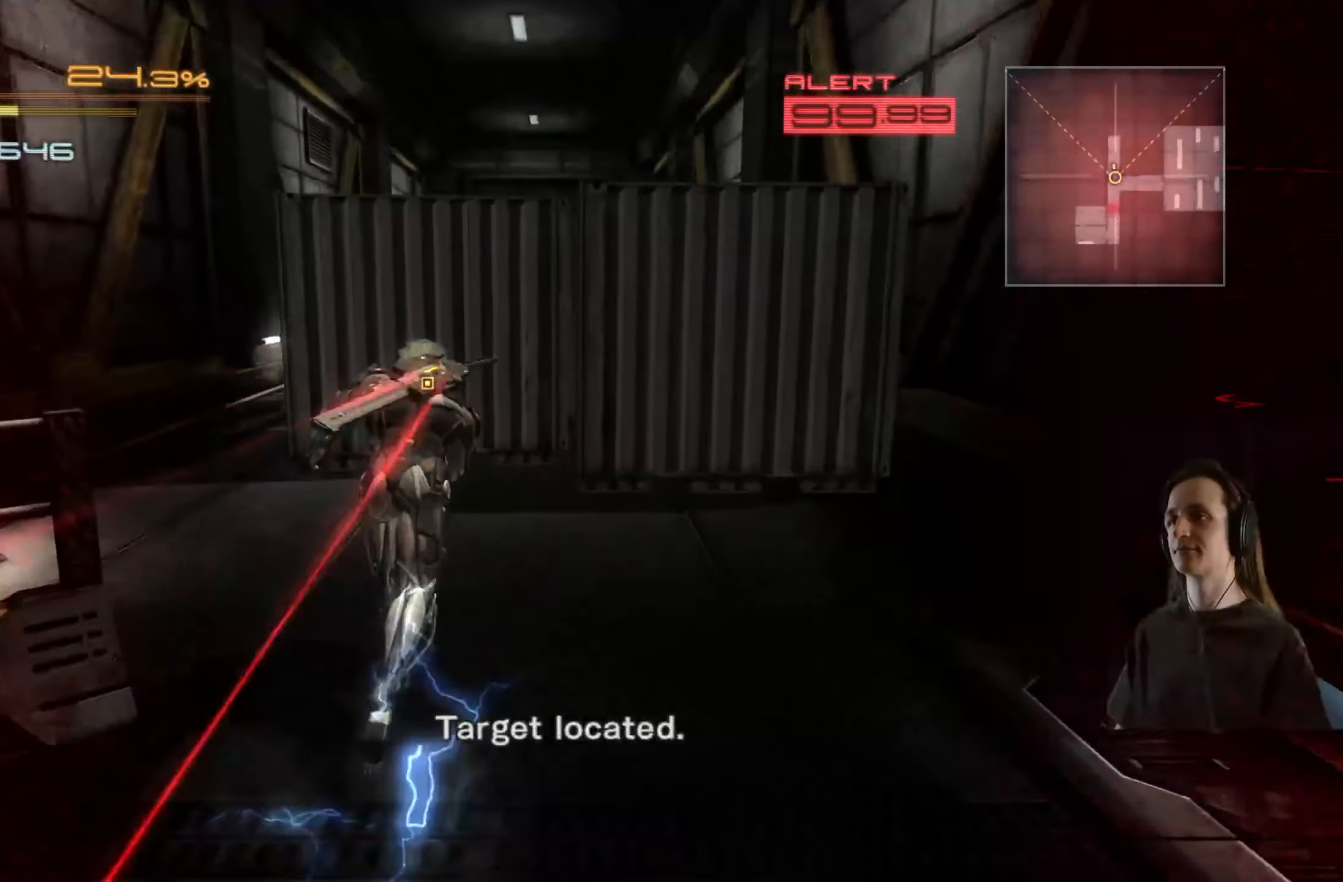
{"buttons": ["A", "R2"], "left_stick": "up", "right_stick": "center", "events": [[34, "right_stick", "center"], [217, "A", "down"]]}
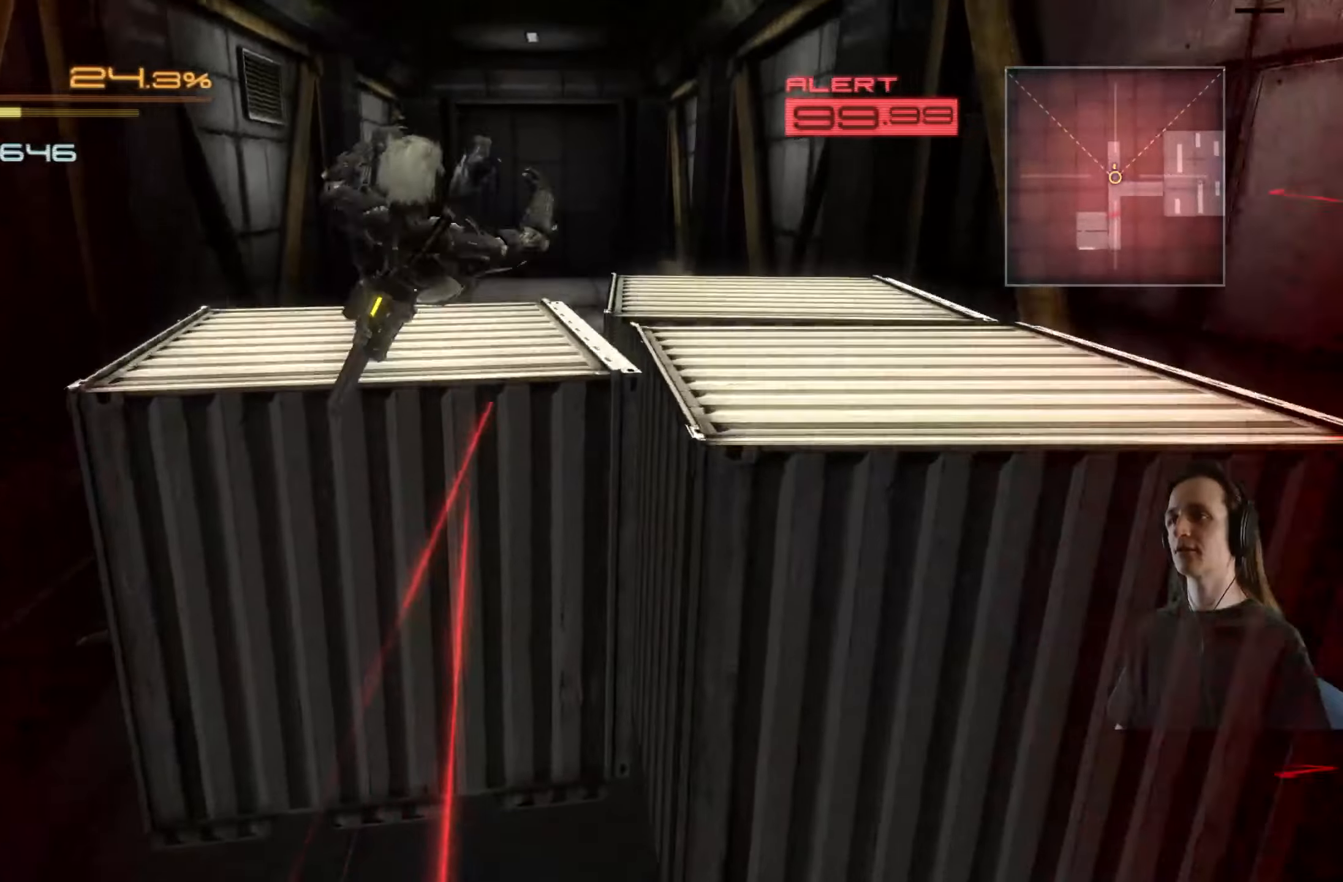
{"buttons": ["R2"], "left_stick": "up", "right_stick": "center", "events": [[183, "A", "up"]]}
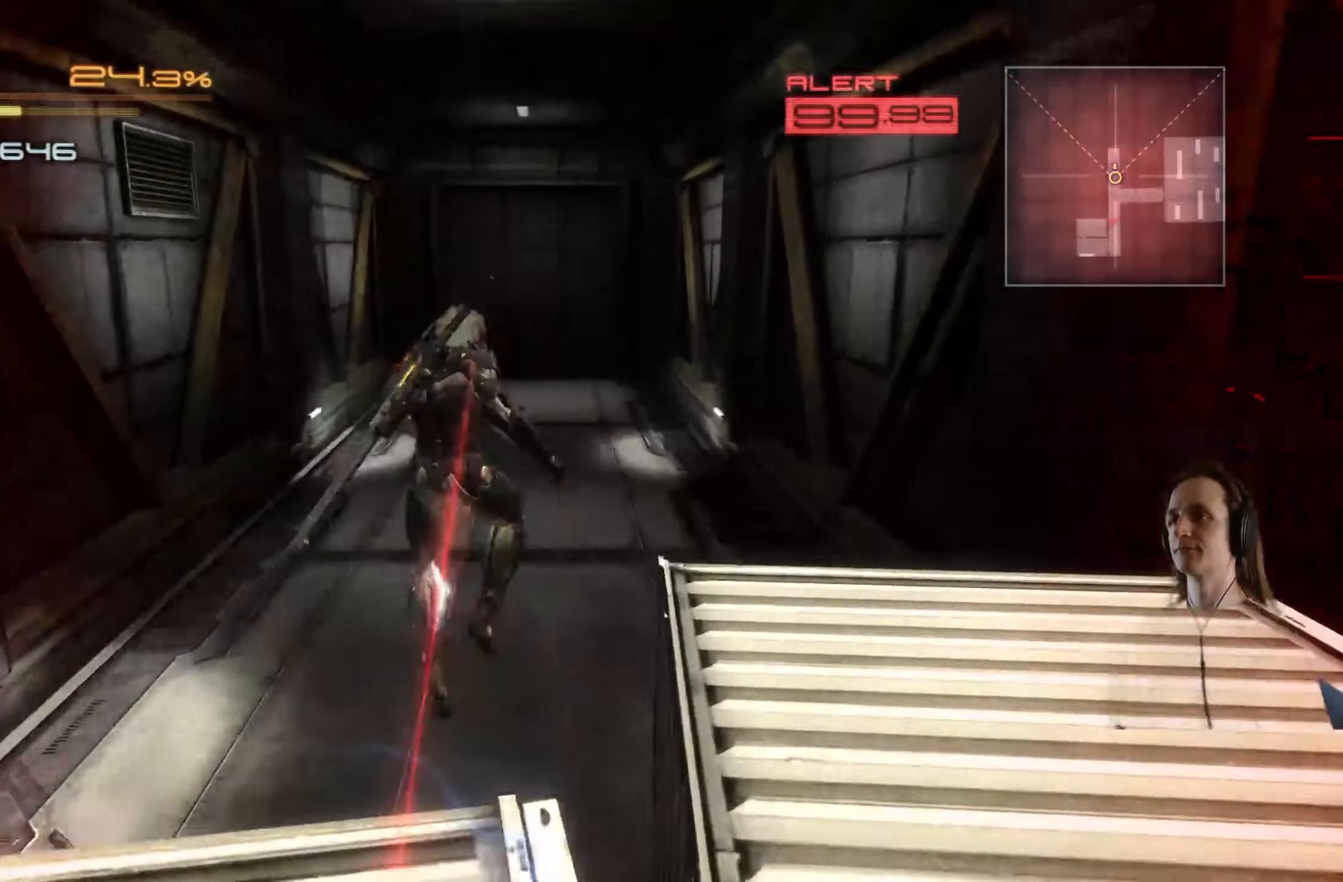
{"buttons": [], "left_stick": "up", "right_stick": "right", "events": [[383, "right_stick", "right"], [416, "R2", "up"]]}
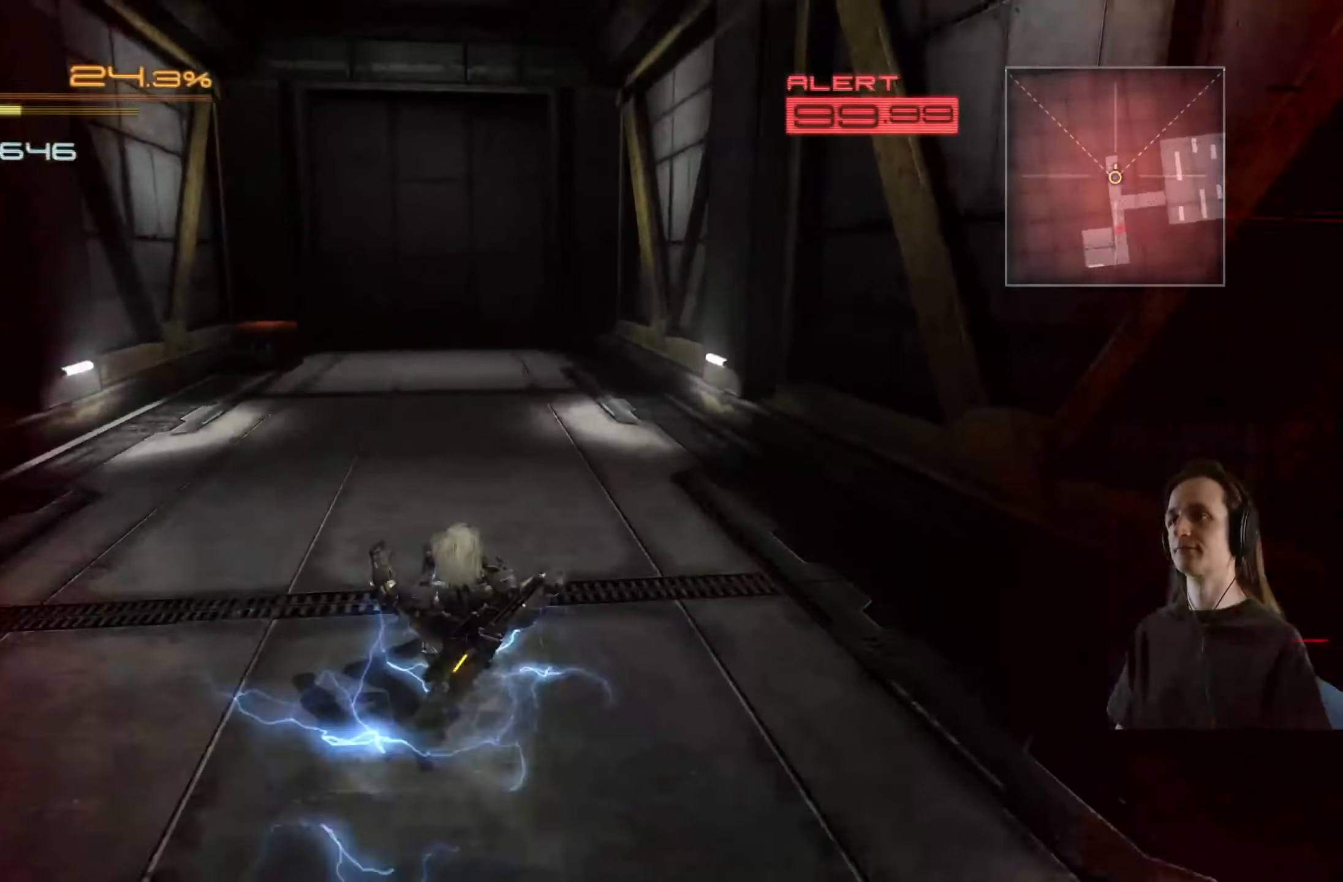
{"buttons": ["R2"], "left_stick": "up", "right_stick": "left", "events": [[16, "R2", "down"], [116, "right_stick", "center"], [333, "right_stick", "left"]]}
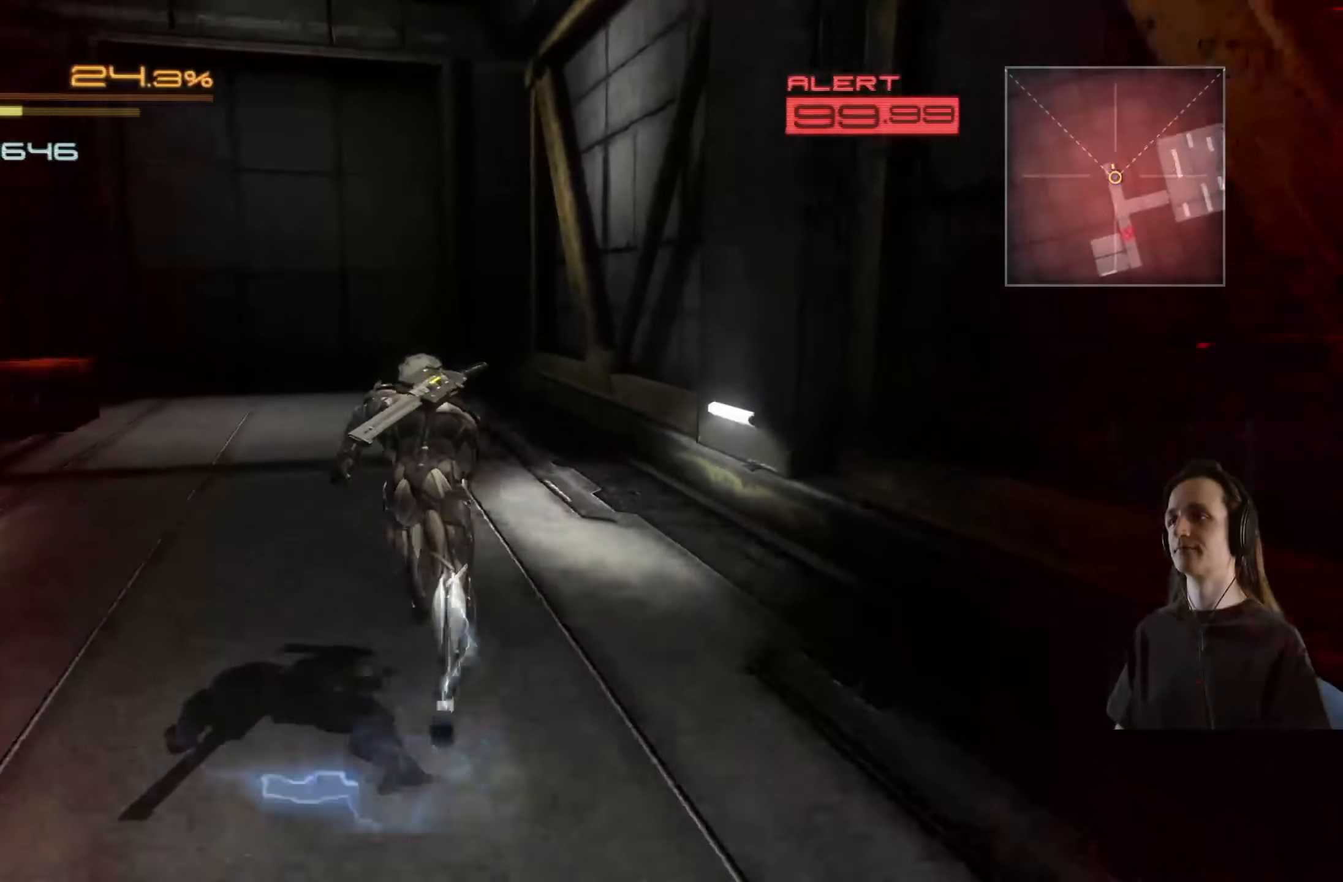
{"buttons": ["R2"], "left_stick": "up", "right_stick": "center", "events": [[166, "right_stick", "center"]]}
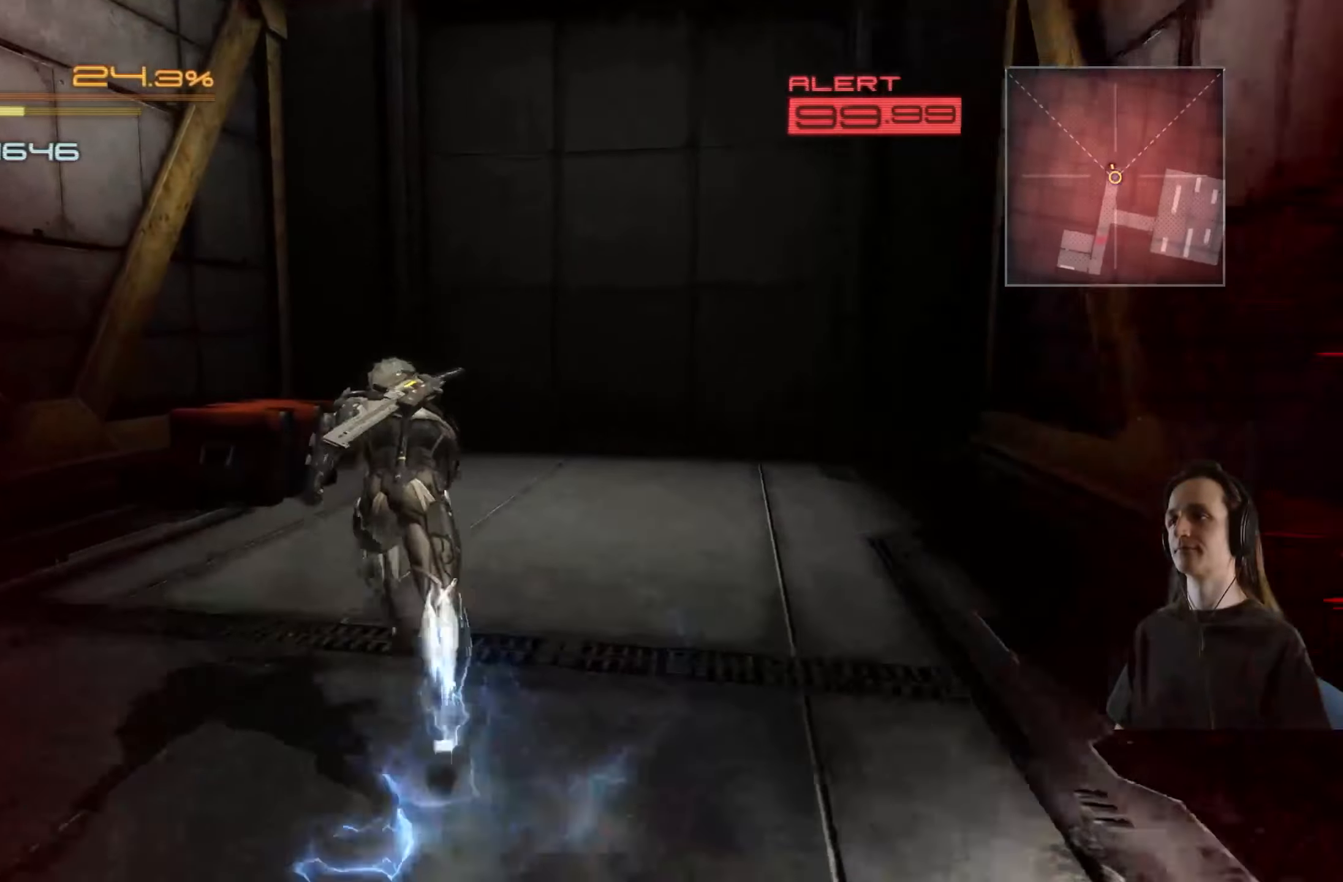
{"buttons": [], "left_stick": "up", "right_stick": "down-left", "events": [[166, "X", "down"], [300, "X", "up"], [333, "R2", "up"], [416, "right_stick", "down-left"]]}
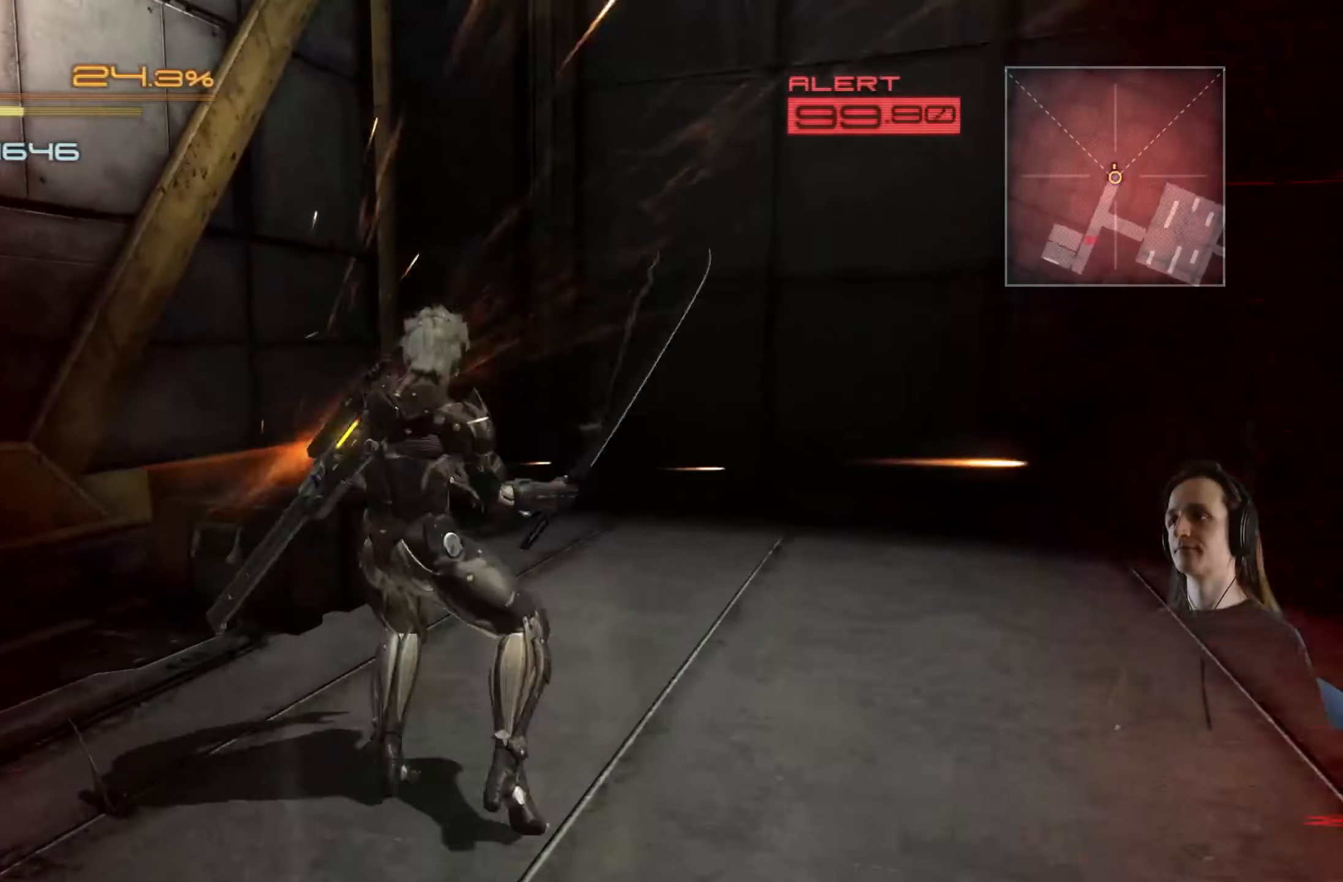
{"buttons": ["R2"], "left_stick": "right", "right_stick": "left", "events": [[66, "right_stick", "left"], [166, "left_stick", "right"], [183, "R2", "down"]]}
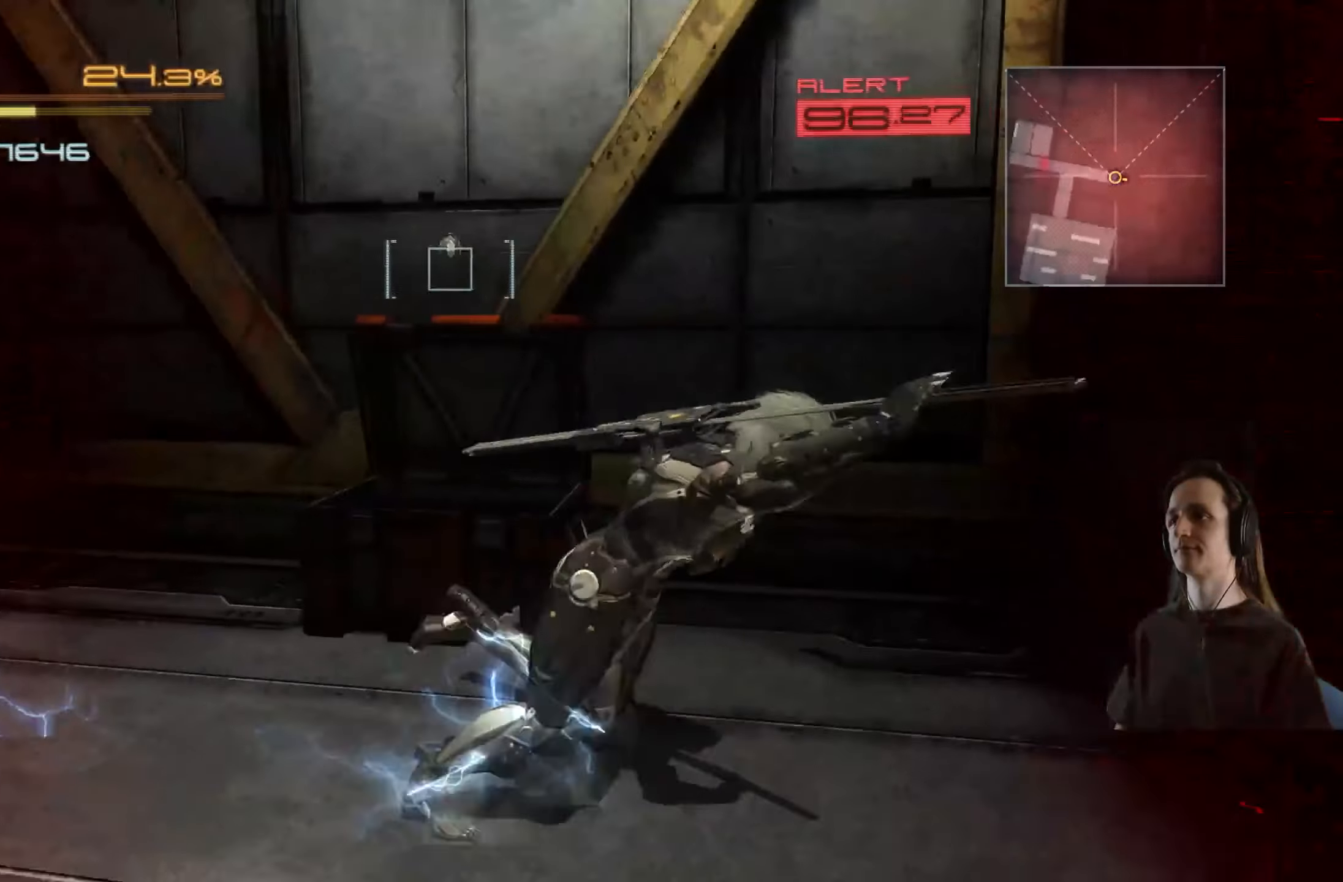
{"buttons": [], "left_stick": "left", "right_stick": "left", "events": [[50, "left_stick", "up"], [116, "left_stick", "up-left"], [216, "R2", "up"], [350, "left_stick", "left"]]}